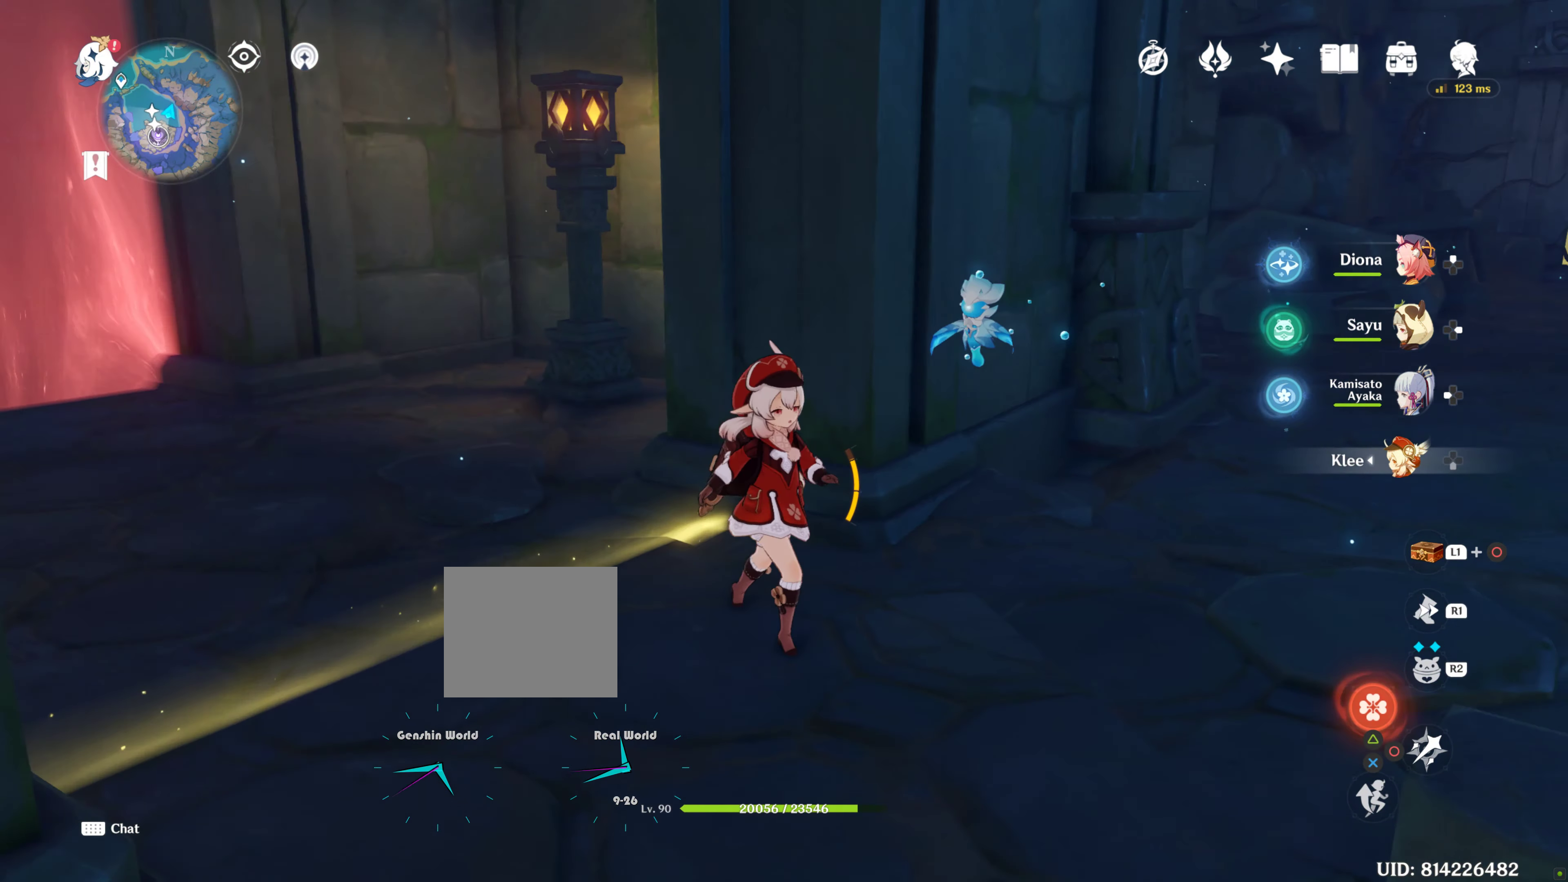
Gameplay with a controller (PlayStation layout); each line is a JSON object with the inputs held at the frame after it. "events" lists button and stick changes between this image and that frame as [ms after this image, input, new state], when the widget could be followed in between. Not read: L3 R3.
{"buttons": [], "left_stick": "up-left", "right_stick": "center", "events": [[50, "left_stick", "down-right"], [50, "right_stick", "center"], [366, "left_stick", "up-left"]]}
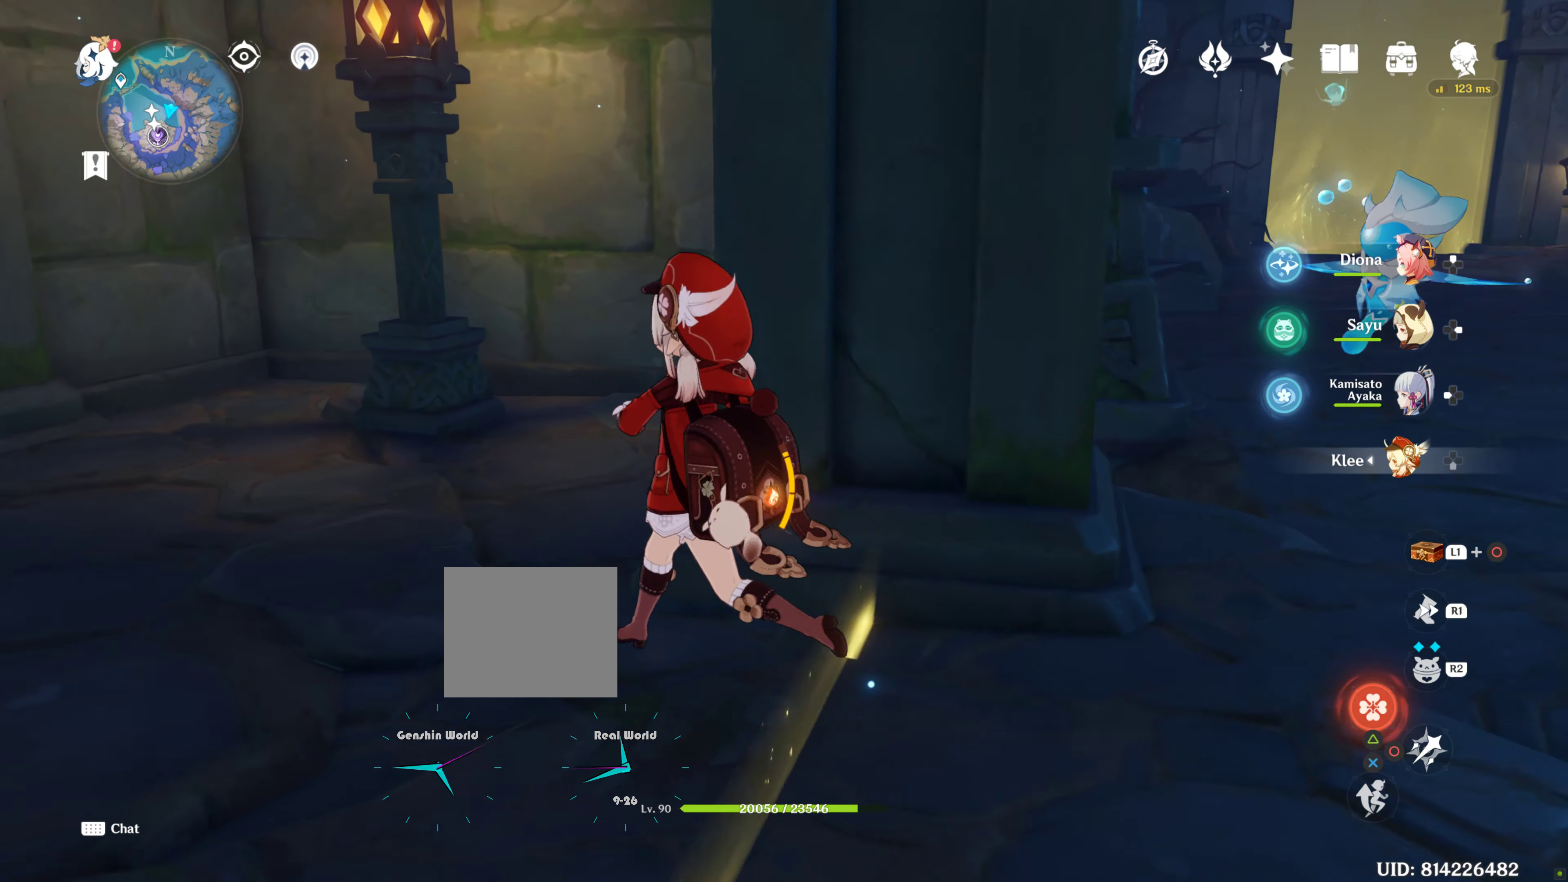
{"buttons": ["R1"], "left_stick": "down-right", "right_stick": "center", "events": [[83, "left_stick", "down-right"], [183, "R1", "down"]]}
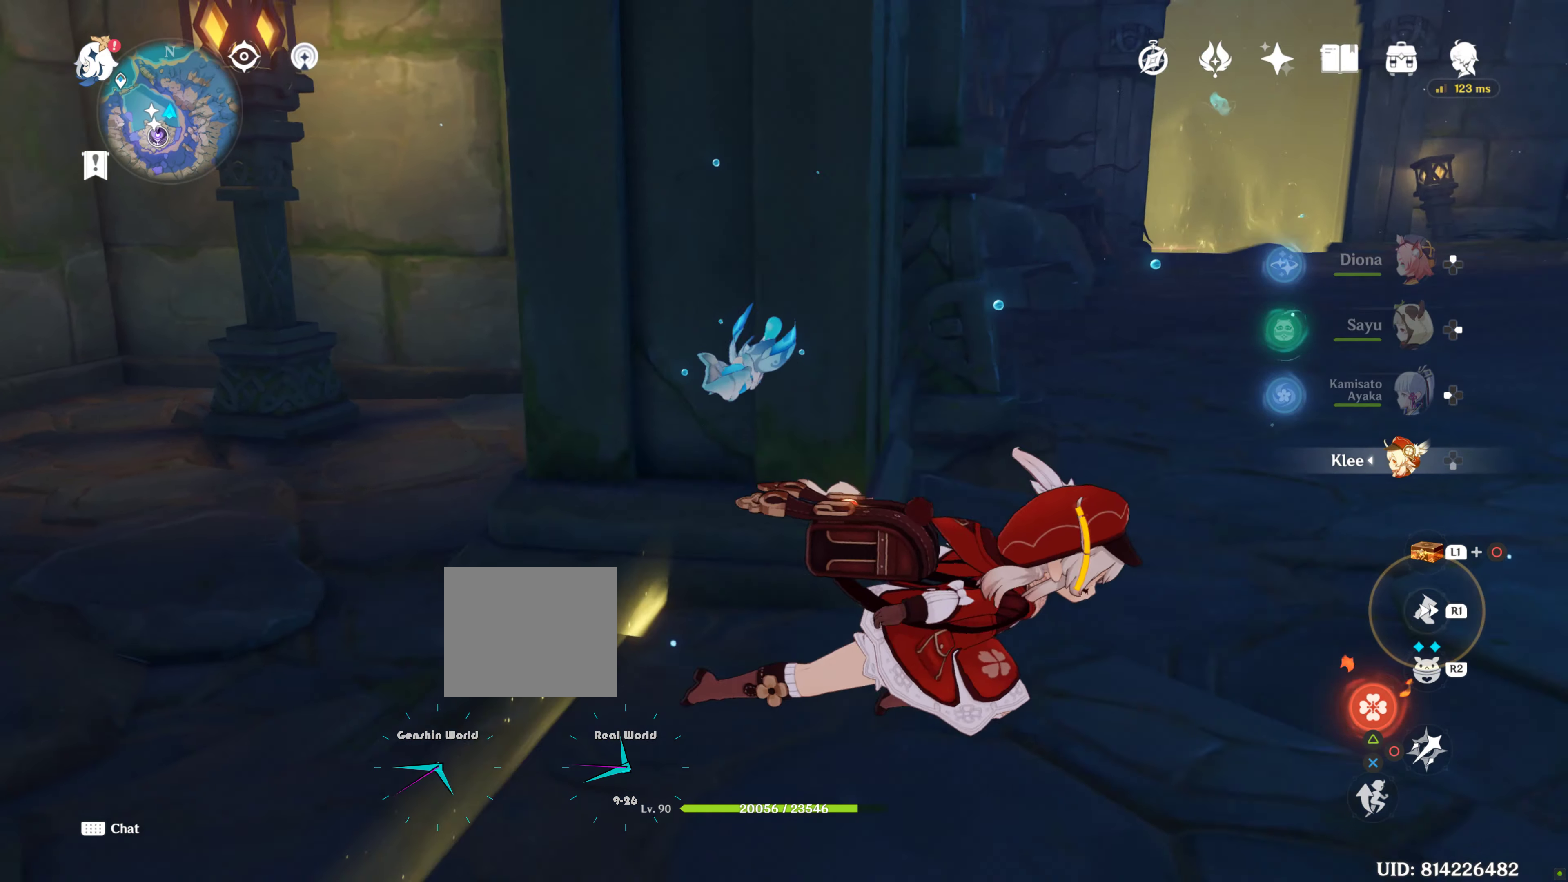
{"buttons": [], "left_stick": "up-right", "right_stick": "center", "events": [[166, "left_stick", "up-right"], [266, "R1", "up"]]}
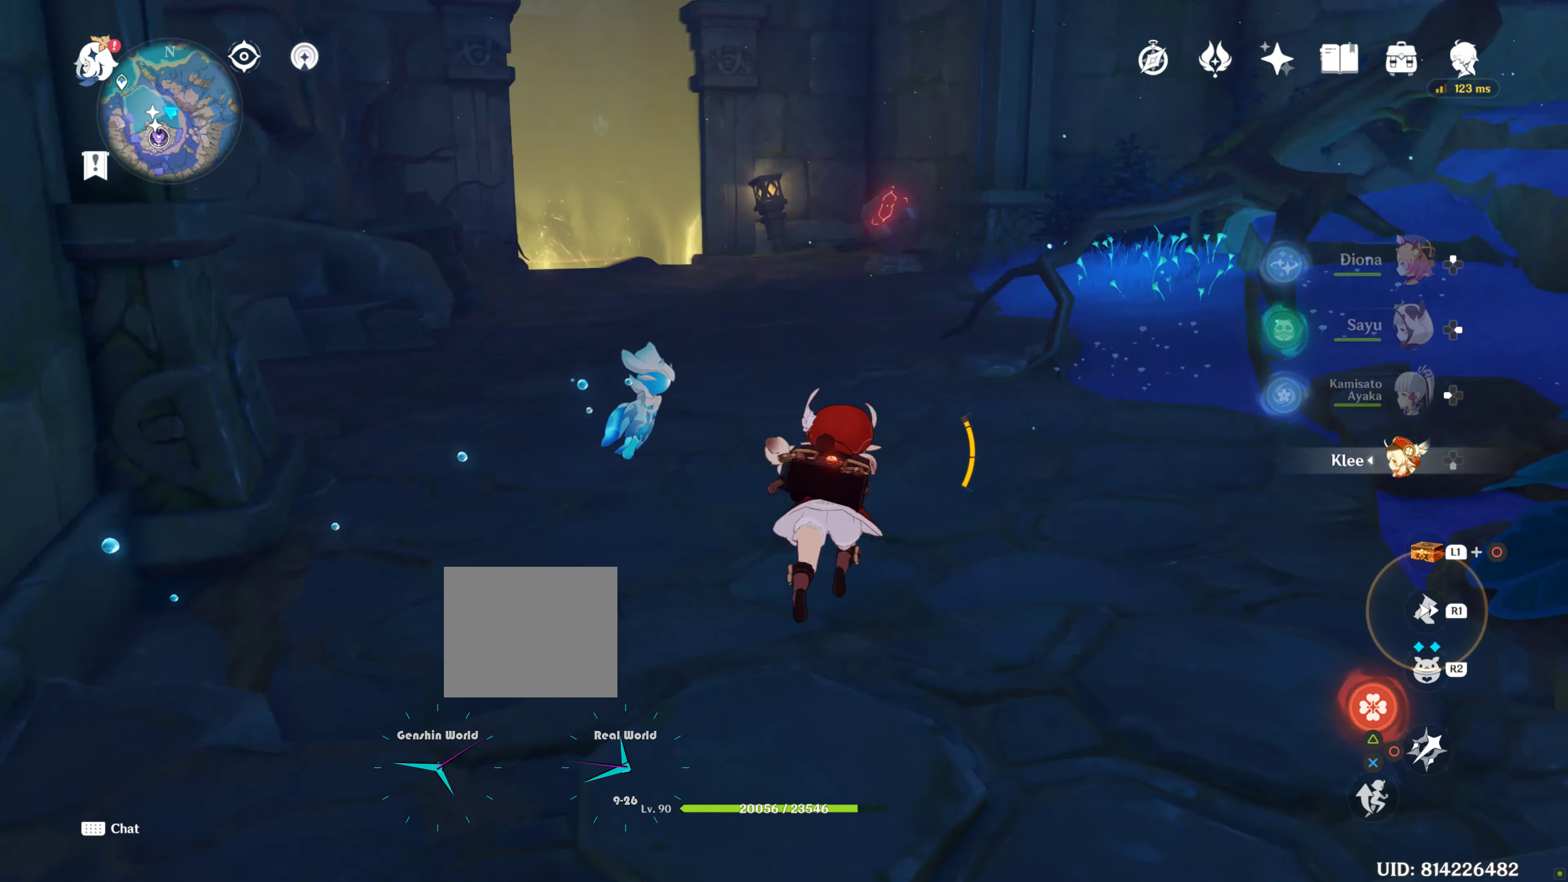
{"buttons": [], "left_stick": "up-left", "right_stick": "up-right", "events": [[233, "right_stick", "right"], [316, "left_stick", "up-left"], [316, "right_stick", "up-right"]]}
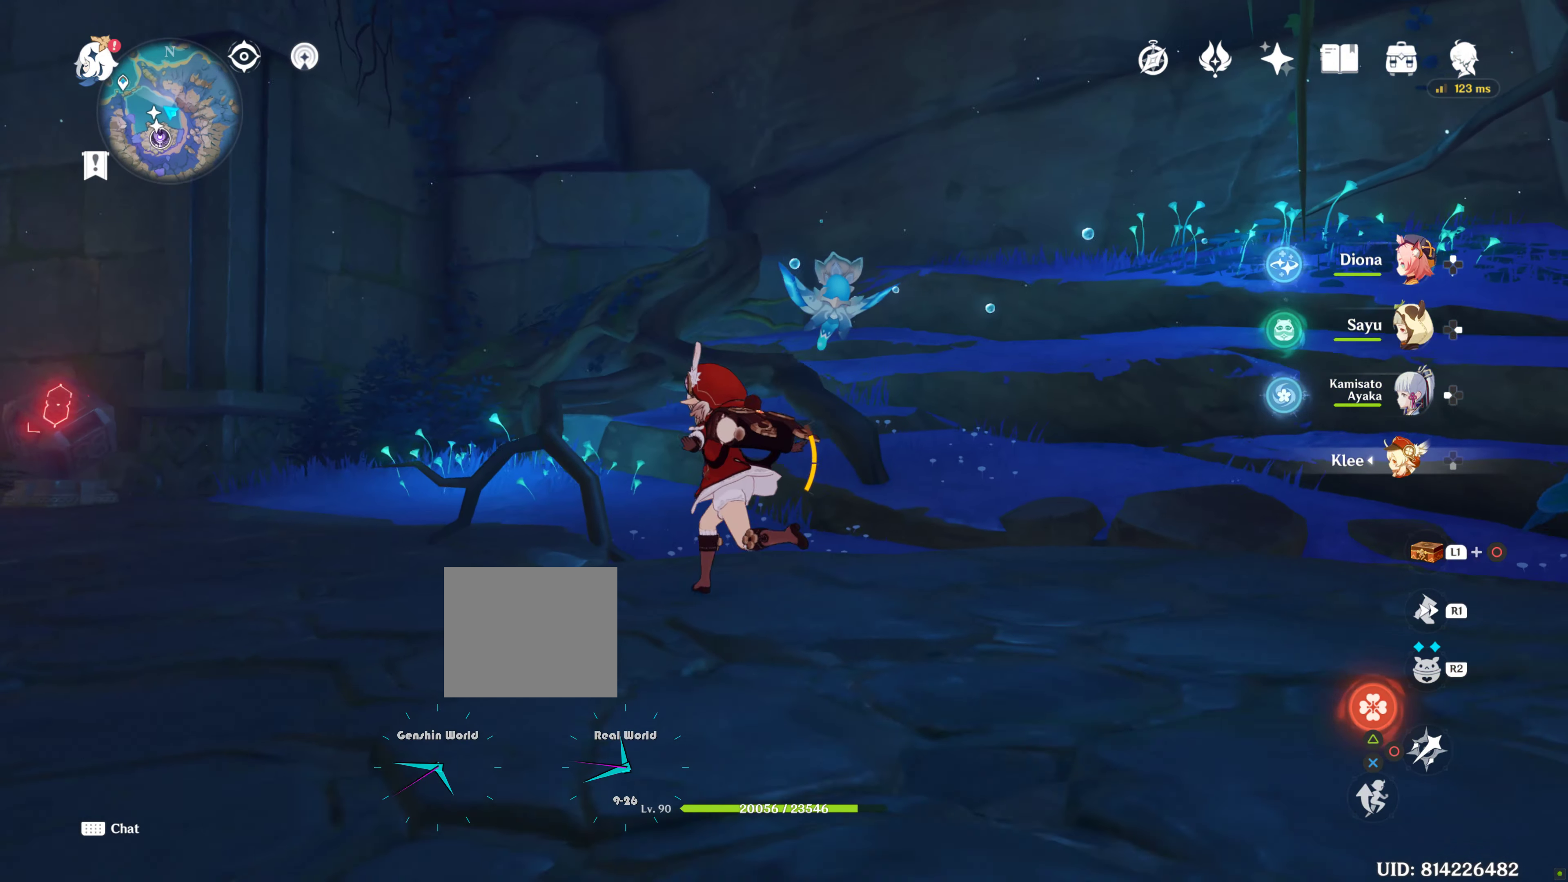
{"buttons": [], "left_stick": "left", "right_stick": "left", "events": [[383, "left_stick", "left"], [483, "right_stick", "left"]]}
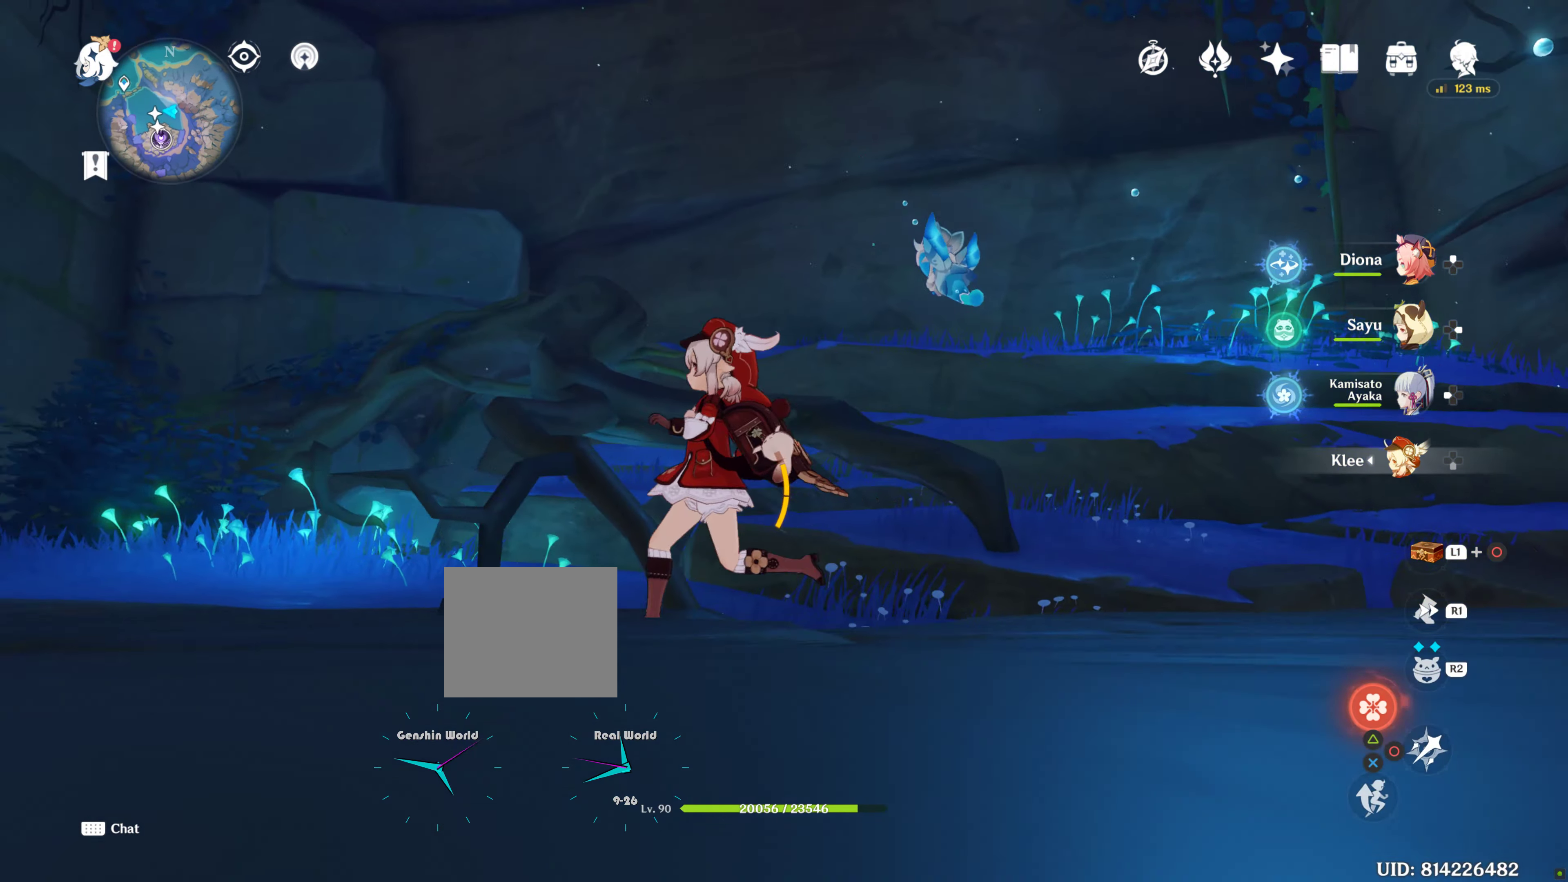
{"buttons": [], "left_stick": "left", "right_stick": "down-left"}
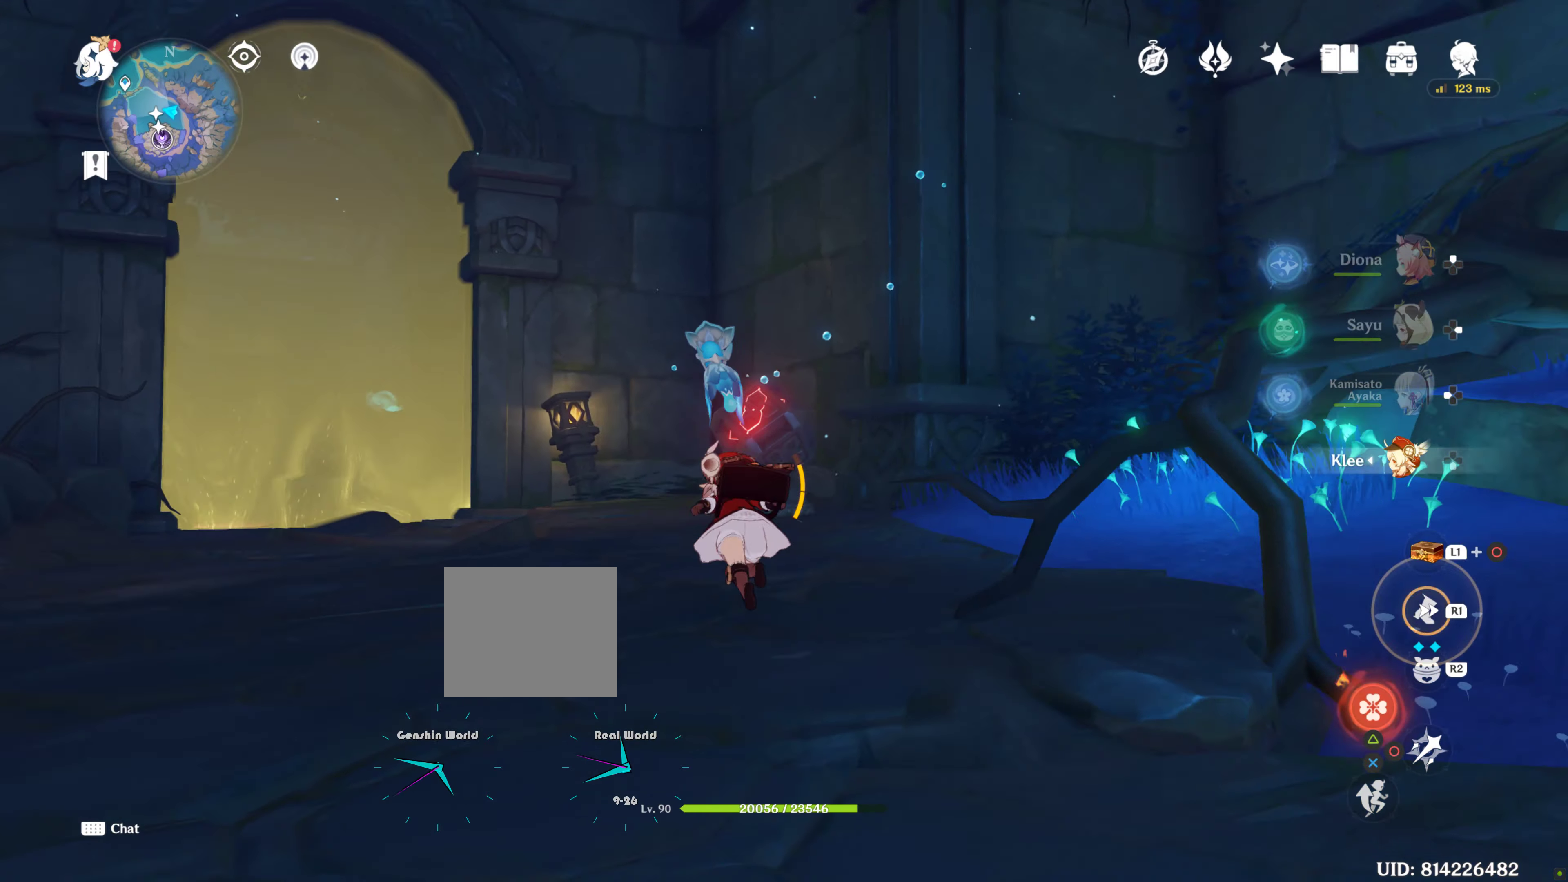
{"buttons": [], "left_stick": "left", "right_stick": "down-left", "events": []}
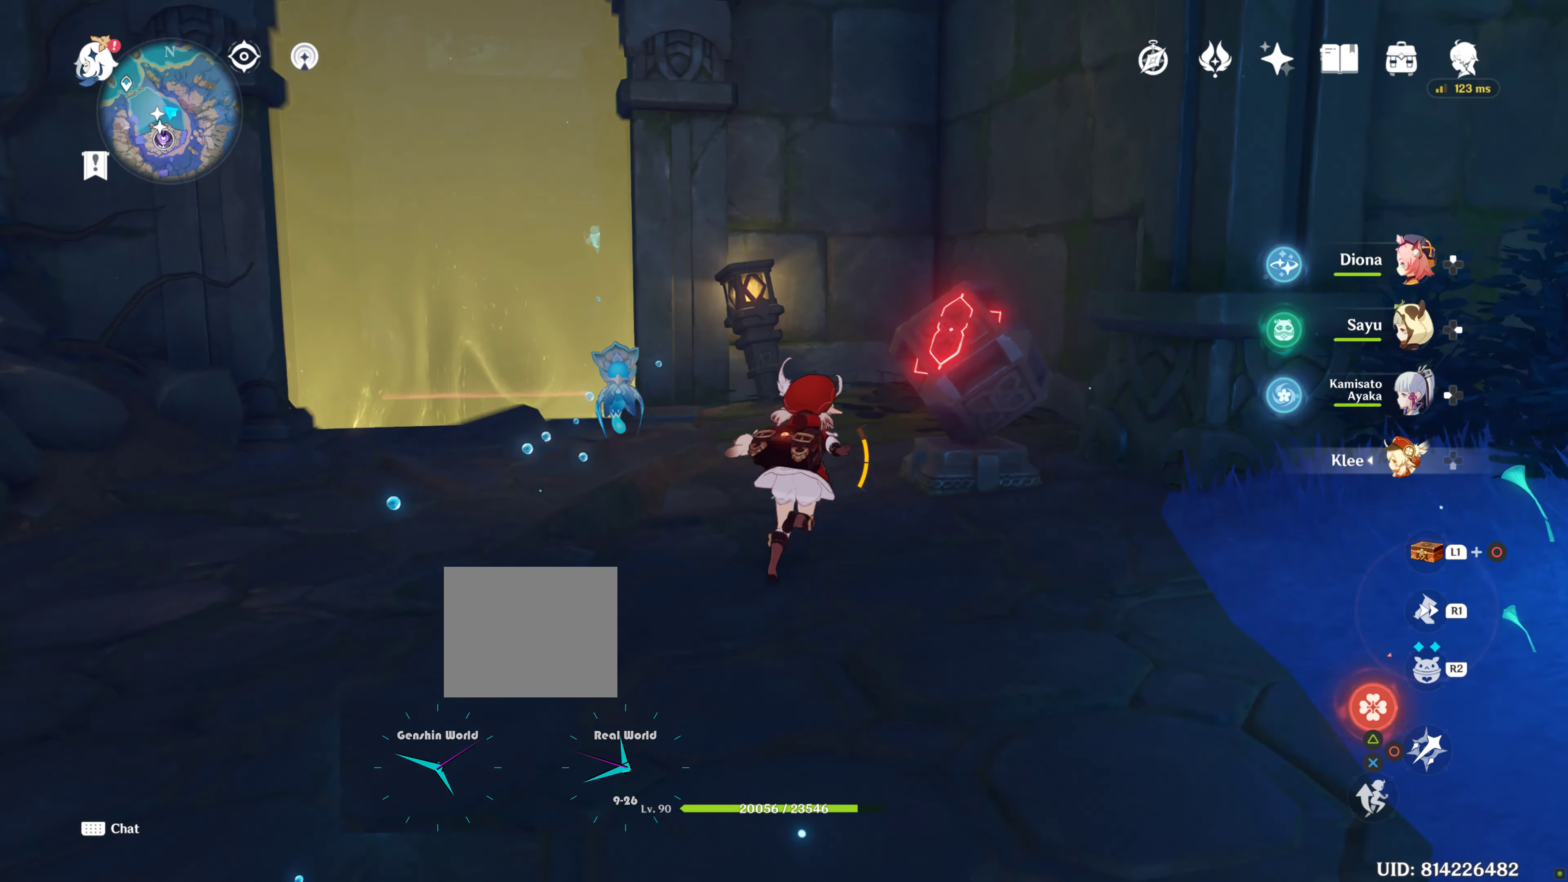
{"buttons": [], "left_stick": "center", "right_stick": "center", "events": [[133, "SQUARE", "down"], [133, "right_stick", "center"], [167, "left_stick", "up"], [400, "SQUARE", "up"], [400, "left_stick", "center"]]}
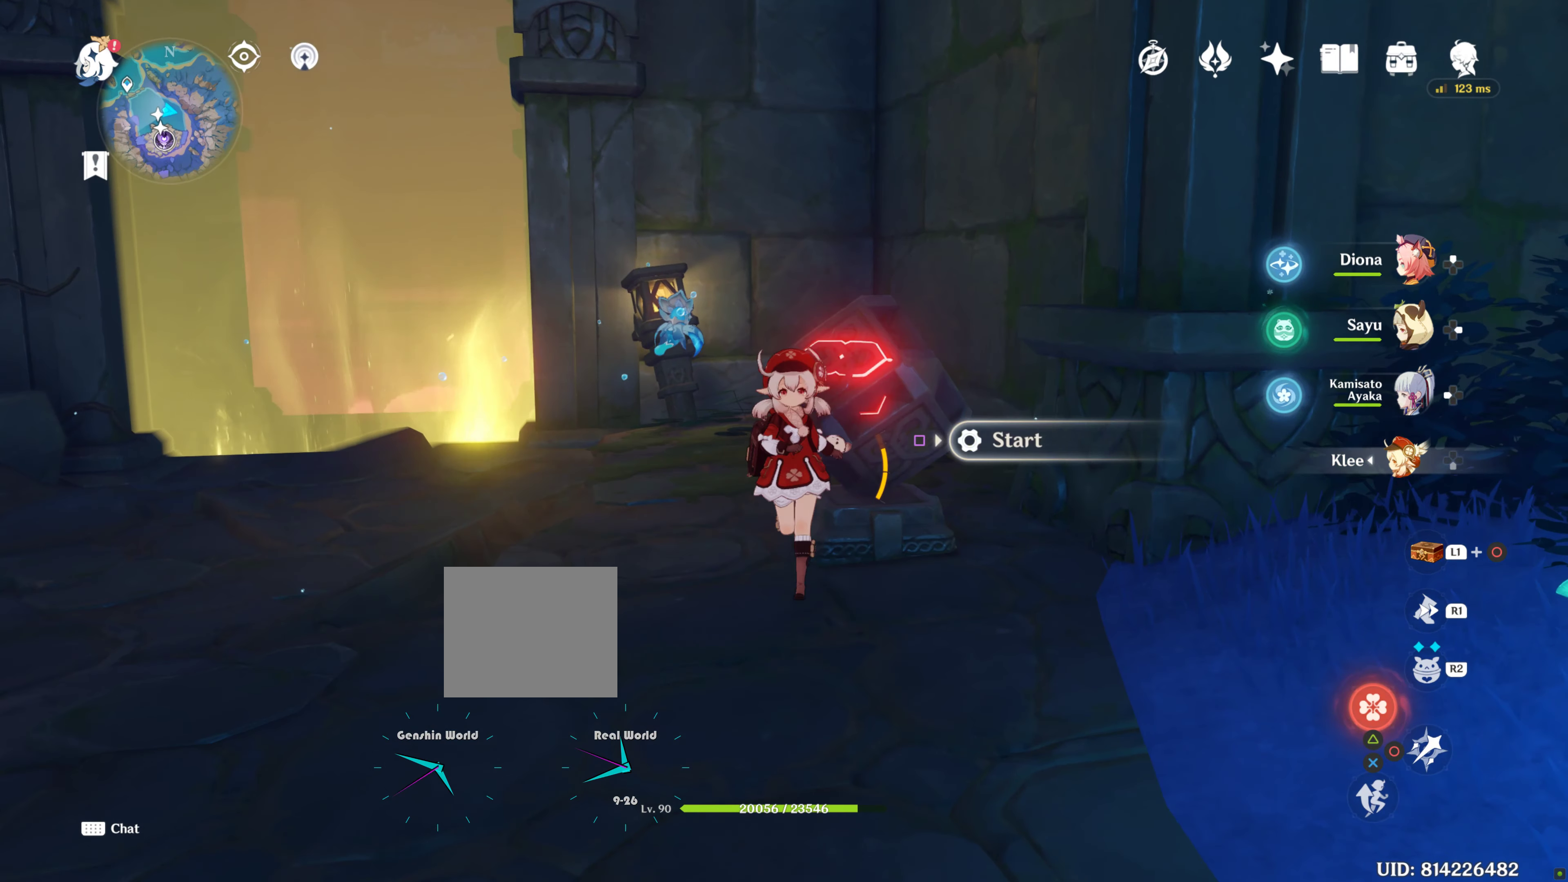
{"buttons": [], "left_stick": "center", "right_stick": "center", "events": []}
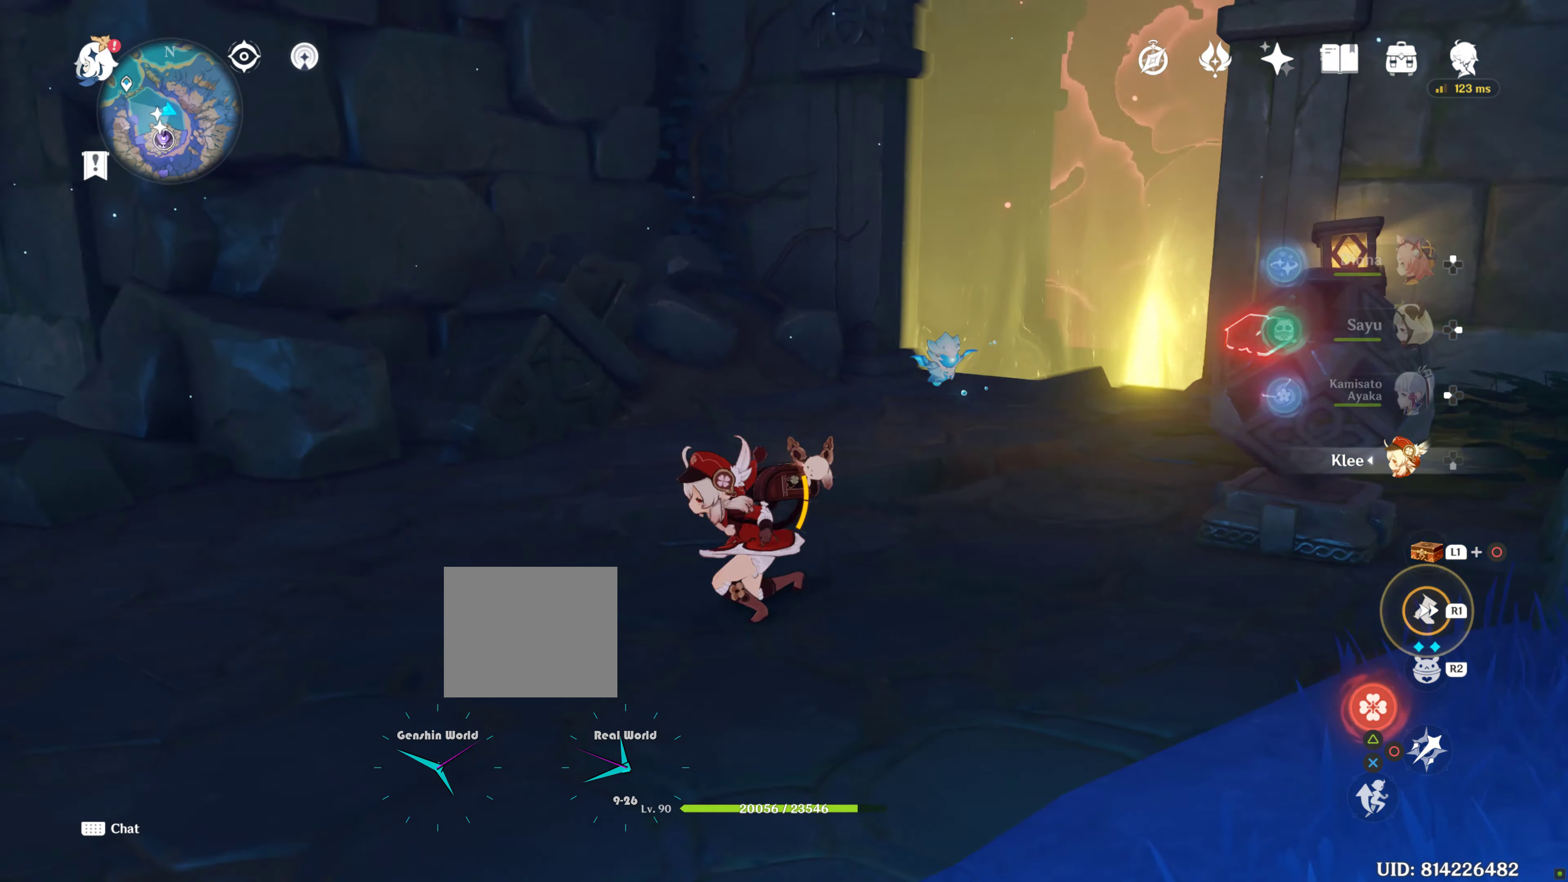
{"buttons": ["R1"], "left_stick": "left", "right_stick": "left", "events": [[183, "left_stick", "left"], [267, "right_stick", "left"], [350, "R1", "down"]]}